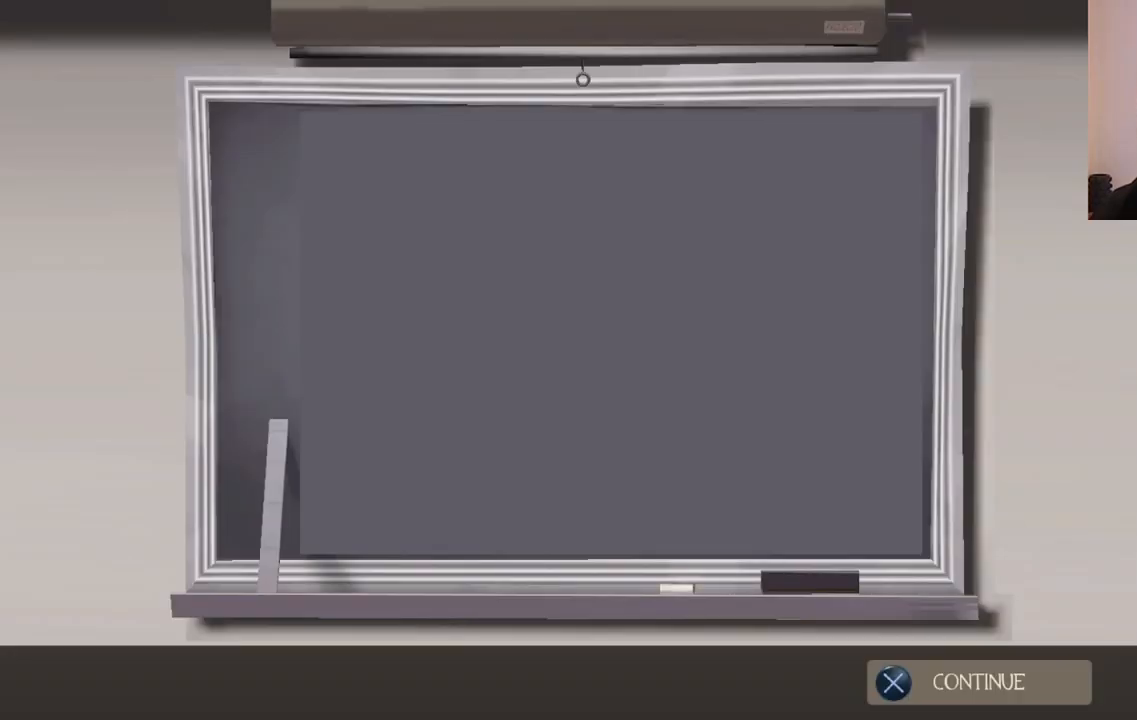
Gameplay with a controller (PlayStation layout); each line is a JSON object with the inputs held at the frame after it. "events" lists button and stick changes between this image and that frame as [ms after this image, input, new state], when the widget could be followed in between.
{"buttons": [], "left_stick": "center", "right_stick": "center", "events": [[283, "CROSS", "down"], [367, "CROSS", "up"]]}
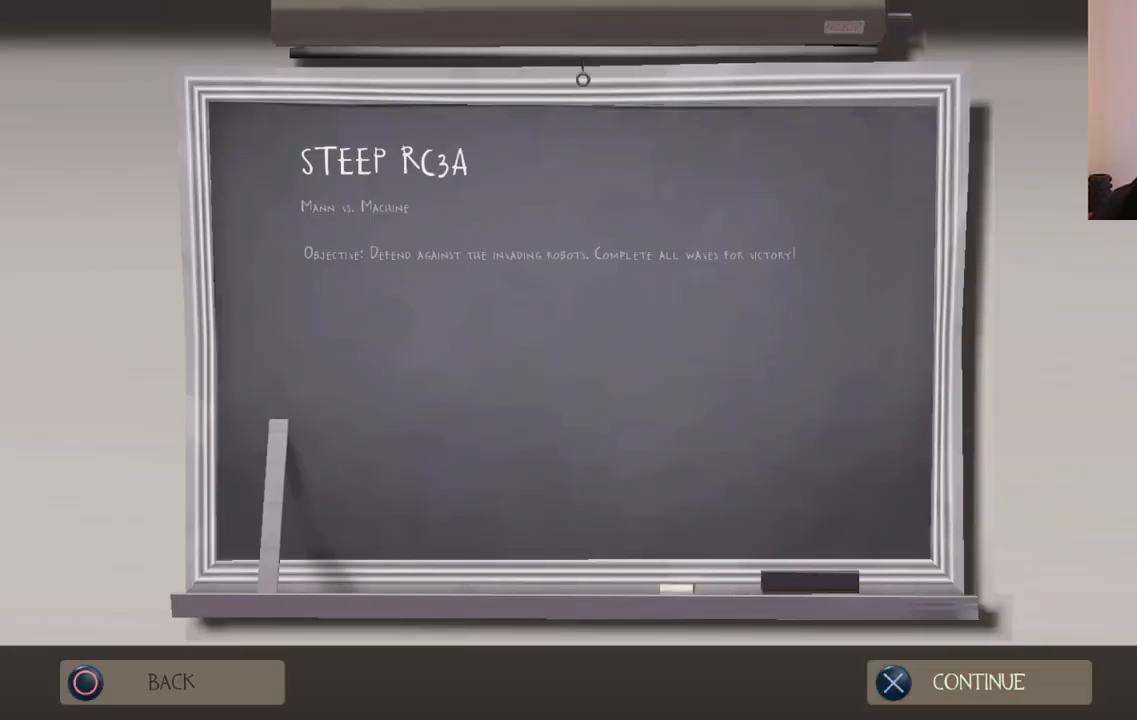
{"buttons": [], "left_stick": "center", "right_stick": "center", "events": [[333, "CROSS", "down"], [450, "CROSS", "up"]]}
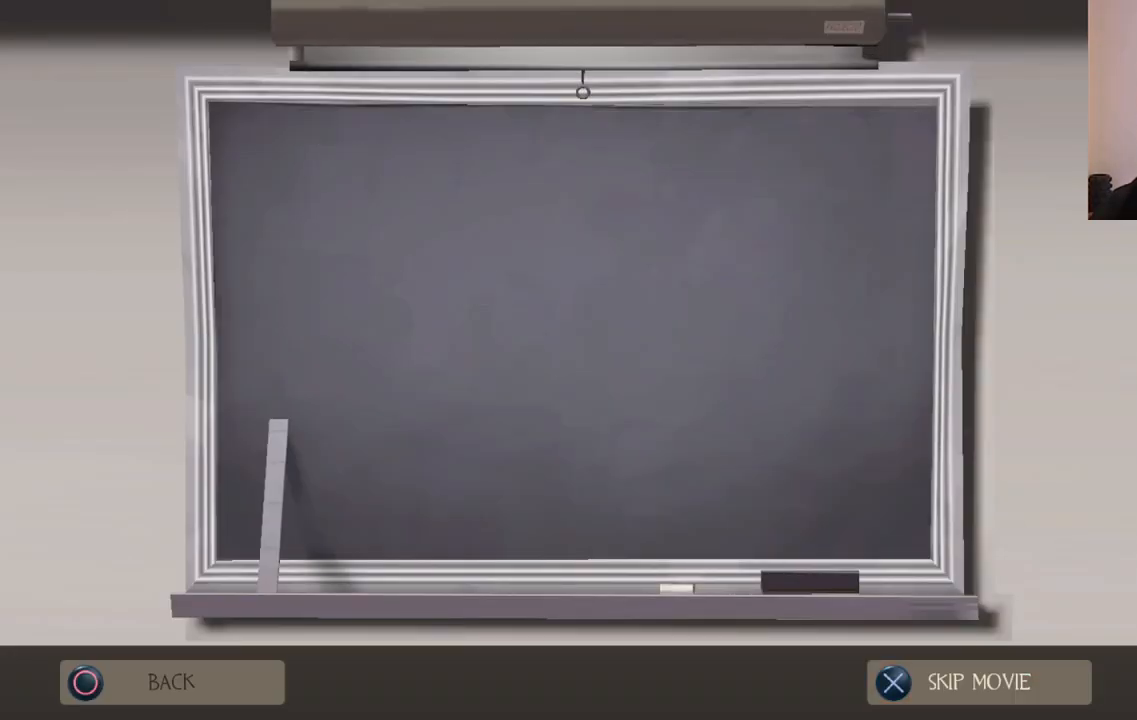
{"buttons": [], "left_stick": "center", "right_stick": "center", "events": []}
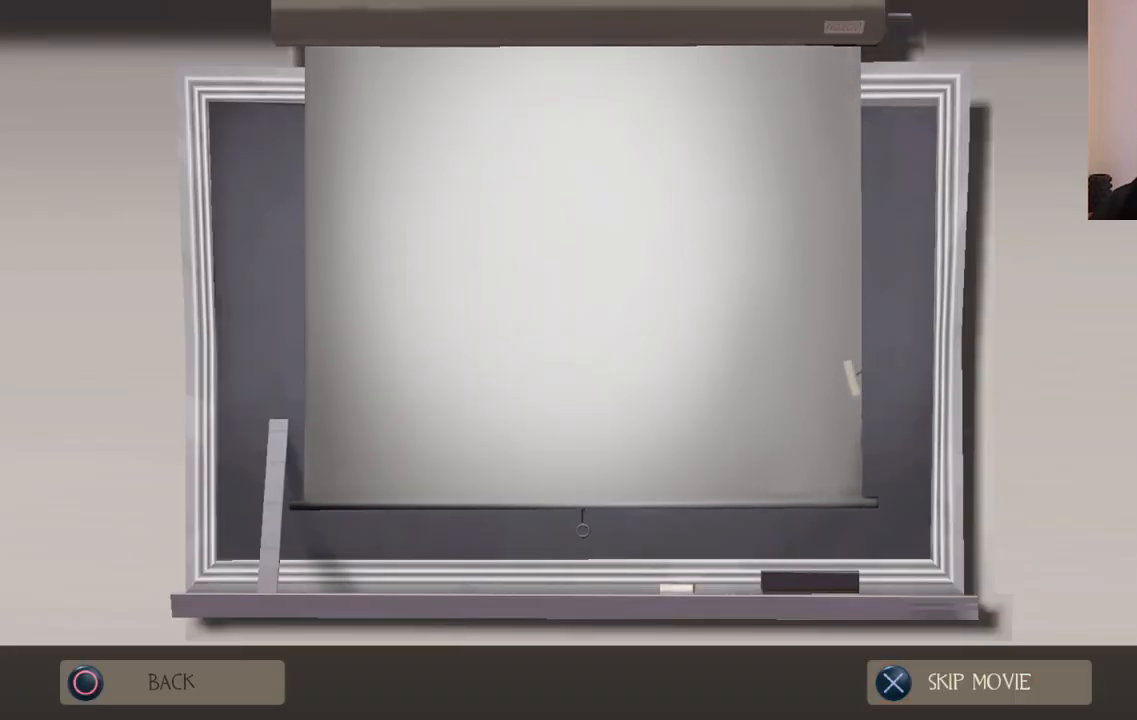
{"buttons": [], "left_stick": "center", "right_stick": "center", "events": [[33, "CROSS", "down"], [133, "CROSS", "up"]]}
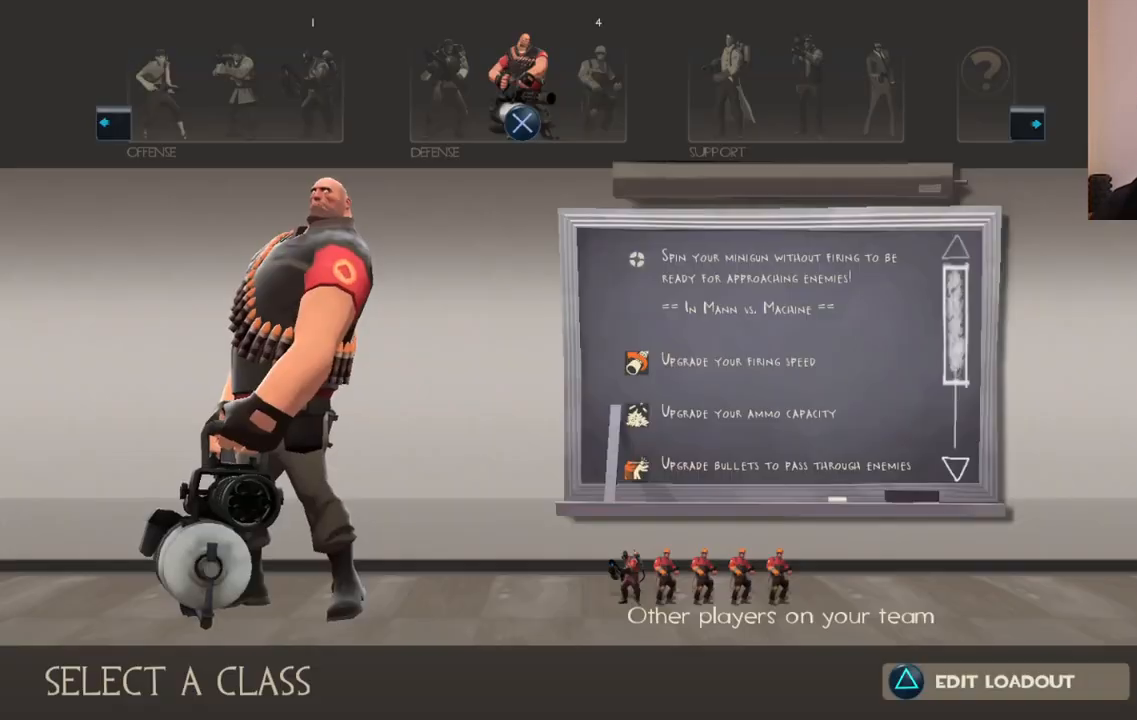
{"buttons": [], "left_stick": "center", "right_stick": "center", "events": [[367, "DPAD_RIGHT", "down"], [467, "DPAD_RIGHT", "up"]]}
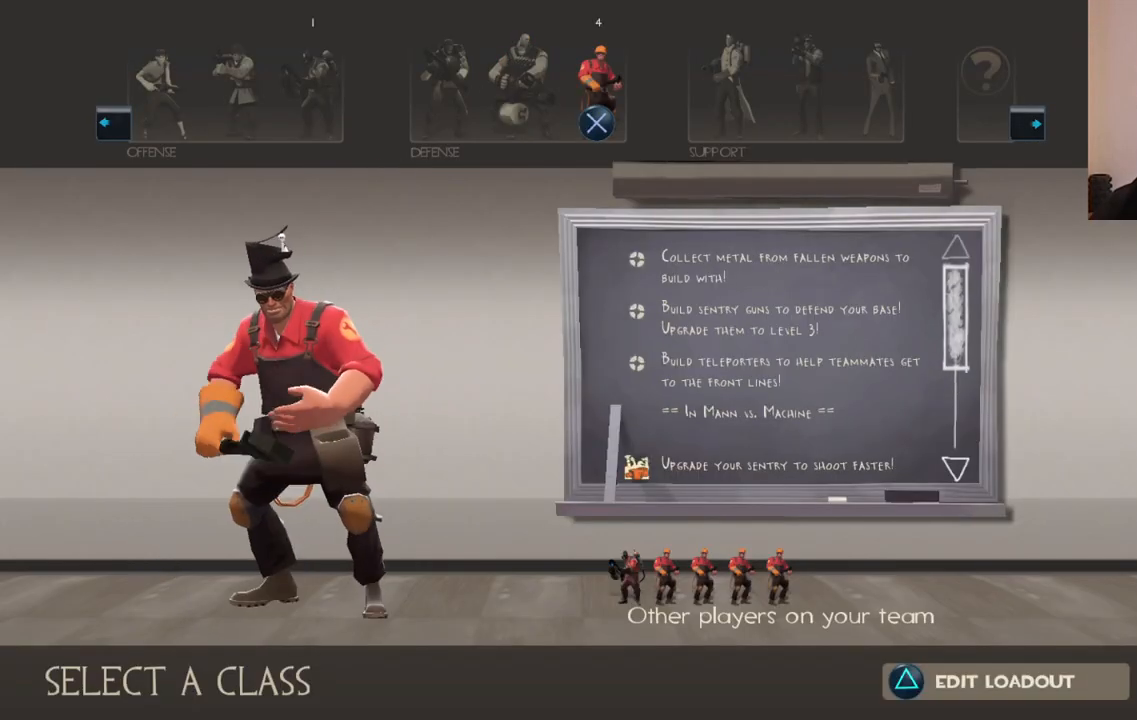
{"buttons": [], "left_stick": "center", "right_stick": "center", "events": [[150, "CROSS", "down"], [267, "CROSS", "up"]]}
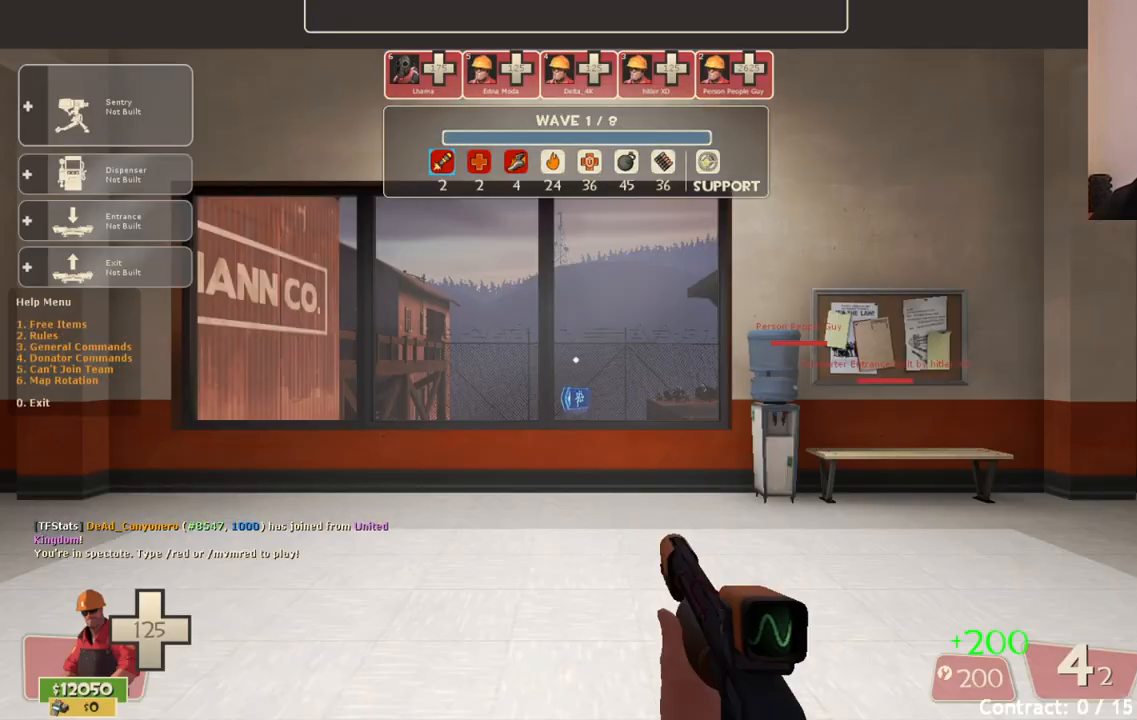
{"buttons": [], "left_stick": "right", "right_stick": "left", "events": [[467, "right_stick", "left"], [500, "left_stick", "right"]]}
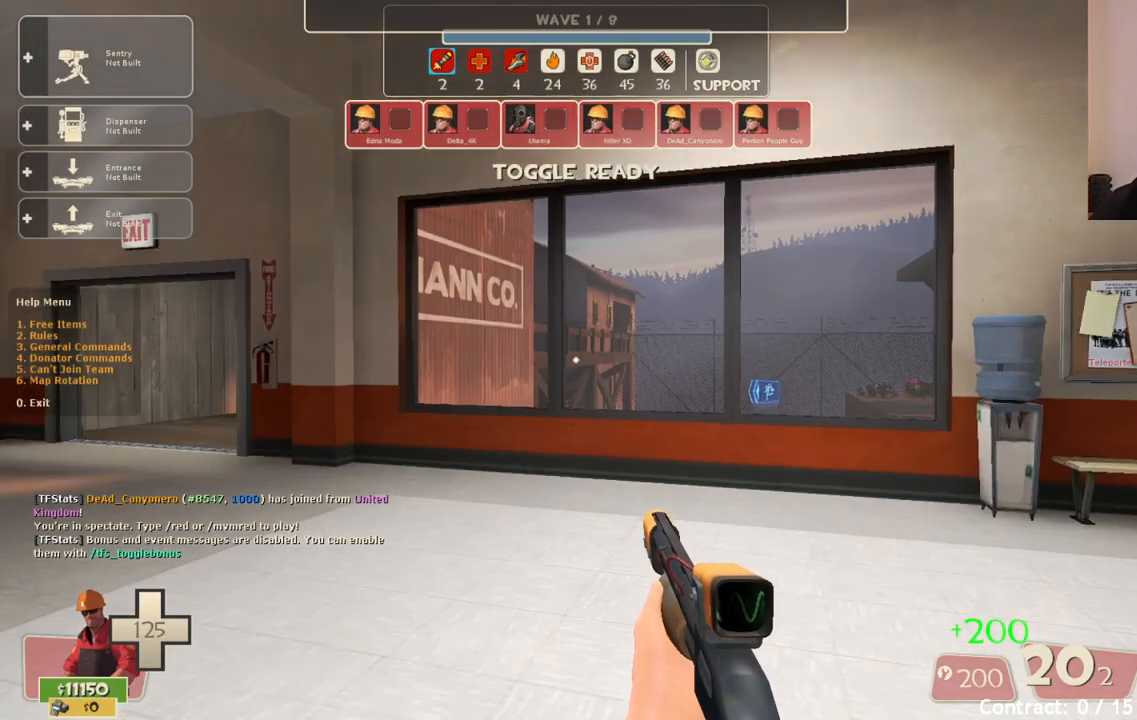
{"buttons": [], "left_stick": "center", "right_stick": "center", "events": [[133, "right_stick", "center"], [367, "left_stick", "center"]]}
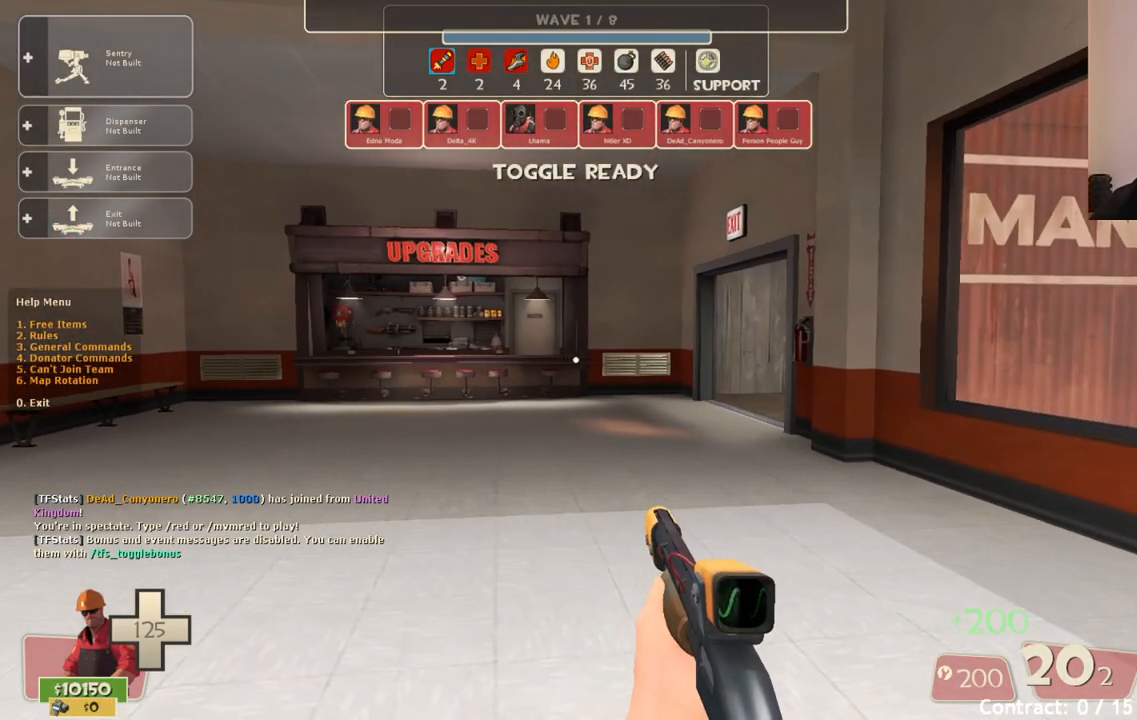
{"buttons": [], "left_stick": "up", "right_stick": "center", "events": [[200, "left_stick", "up"]]}
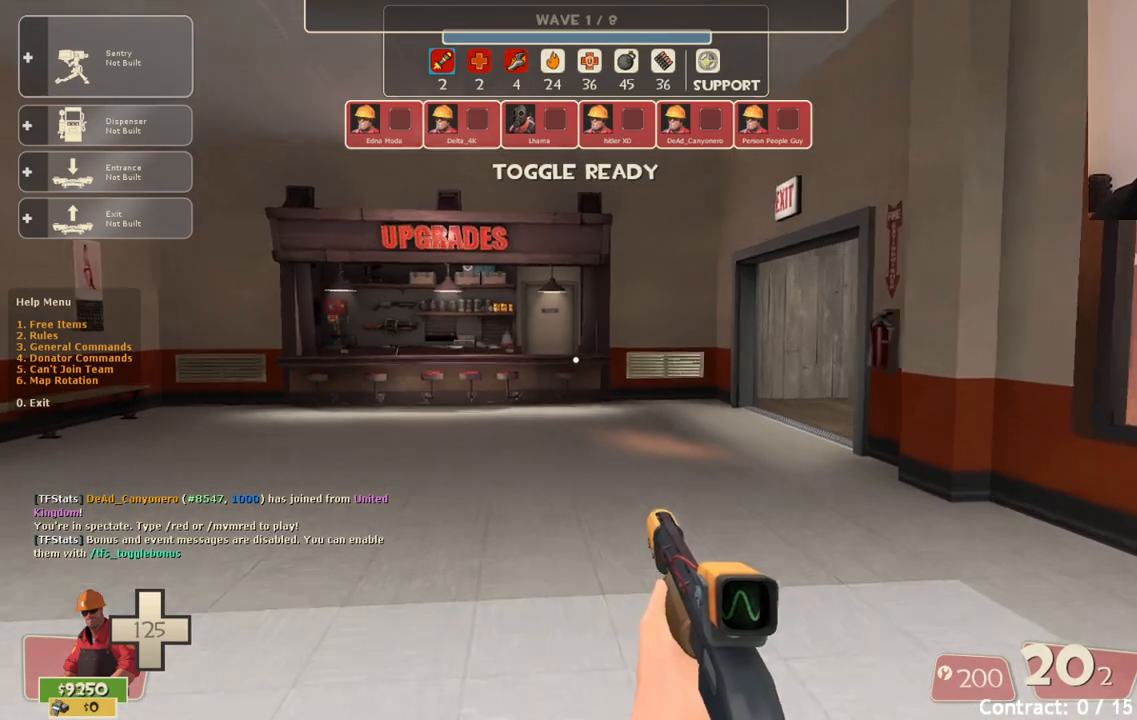
{"buttons": [], "left_stick": "up", "right_stick": "center", "events": []}
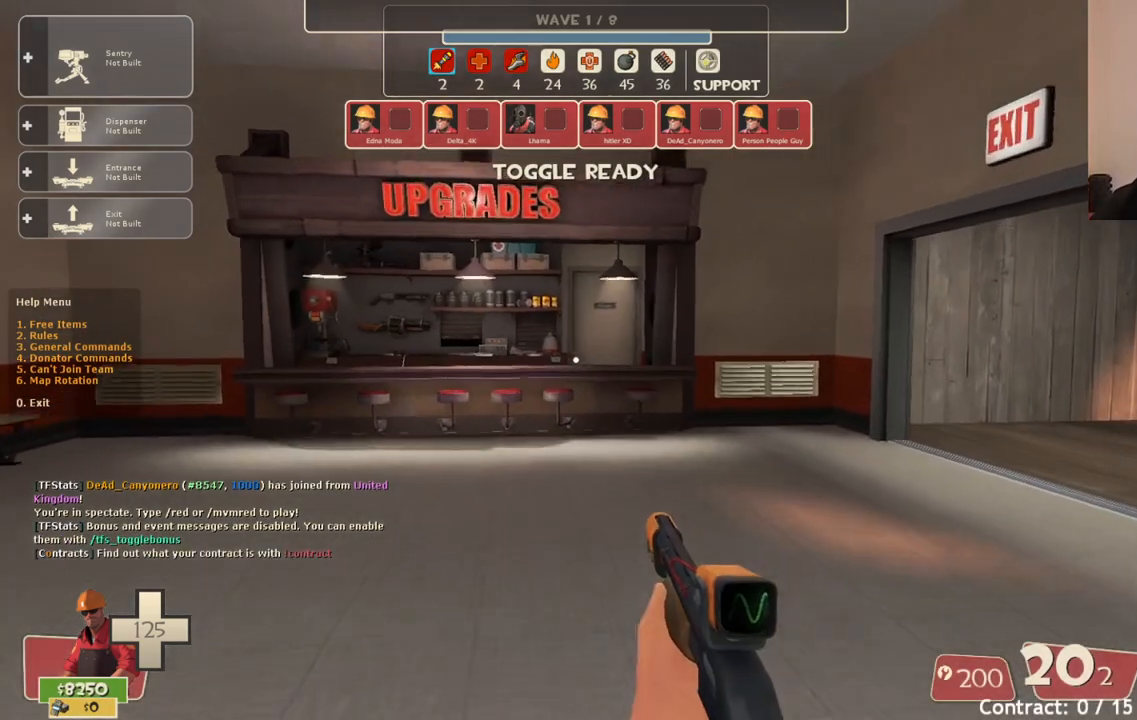
{"buttons": [], "left_stick": "up", "right_stick": "center", "events": []}
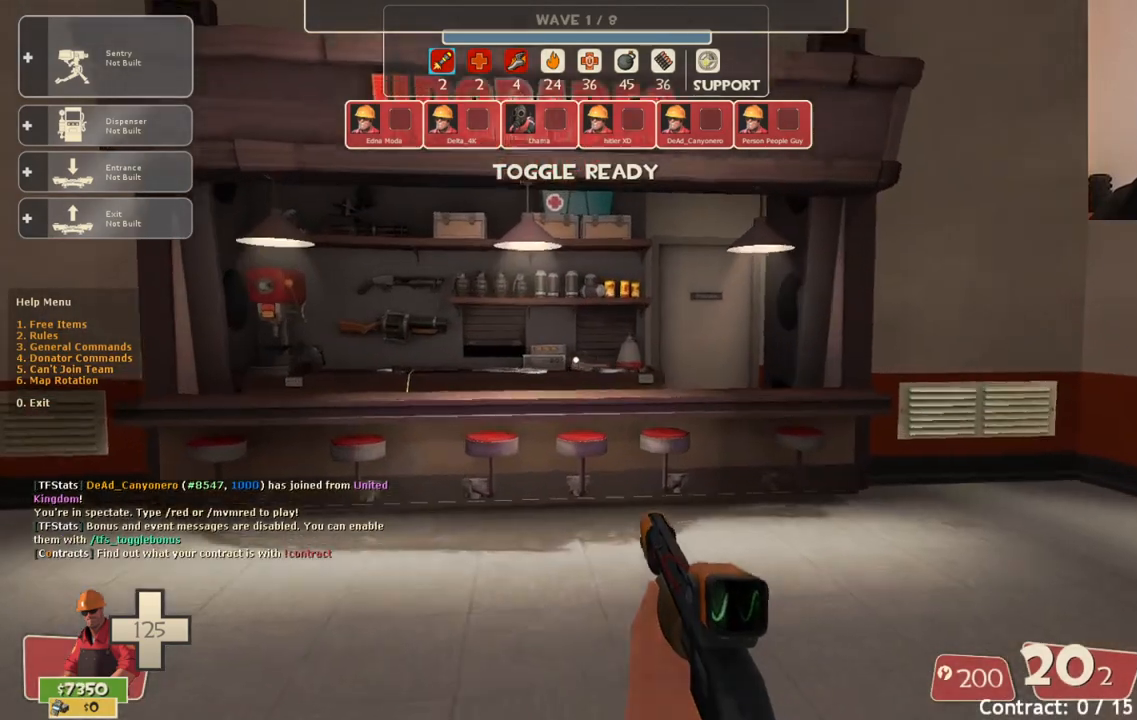
{"buttons": [], "left_stick": "up", "right_stick": "center", "events": []}
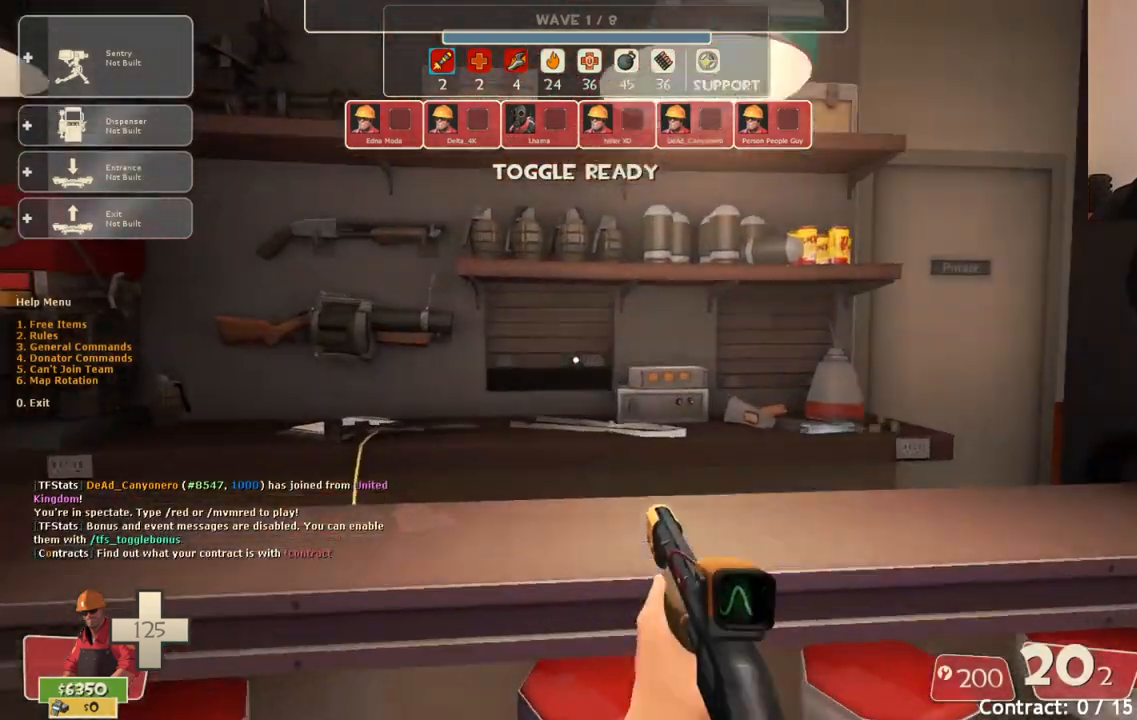
{"buttons": [], "left_stick": "center", "right_stick": "up-right", "events": [[17, "left_stick", "center"], [267, "right_stick", "up-right"]]}
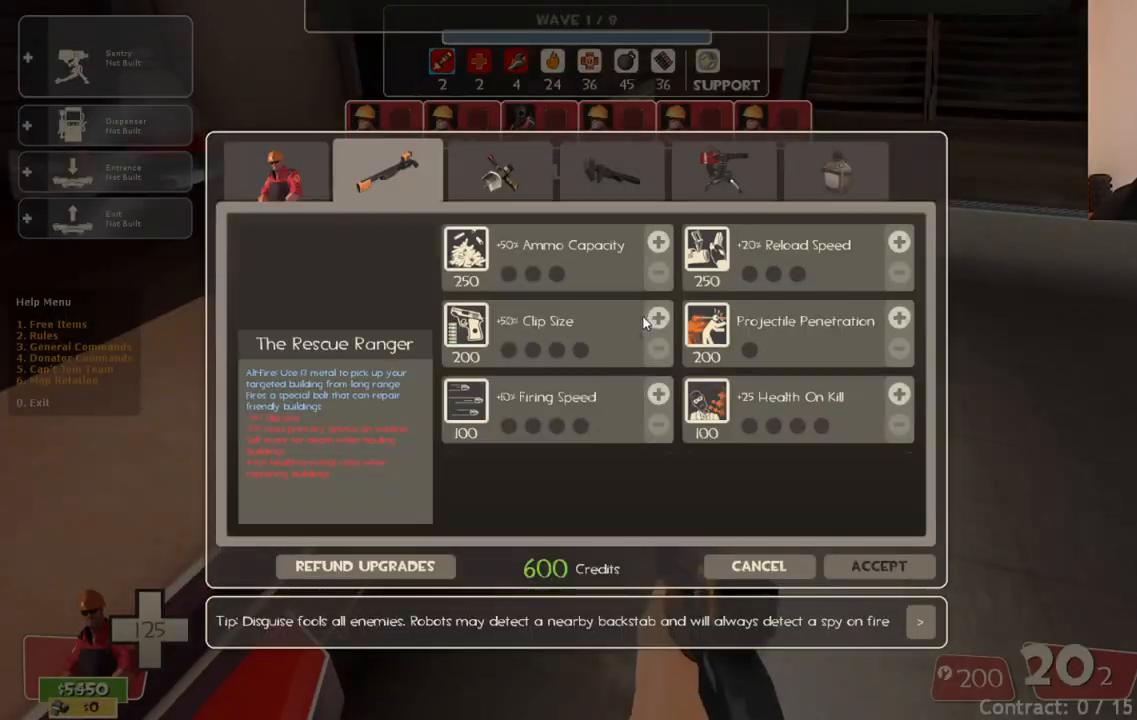
{"buttons": [], "left_stick": "center", "right_stick": "up-right", "events": [[33, "right_stick", "center"], [350, "right_stick", "right"], [450, "right_stick", "up-right"]]}
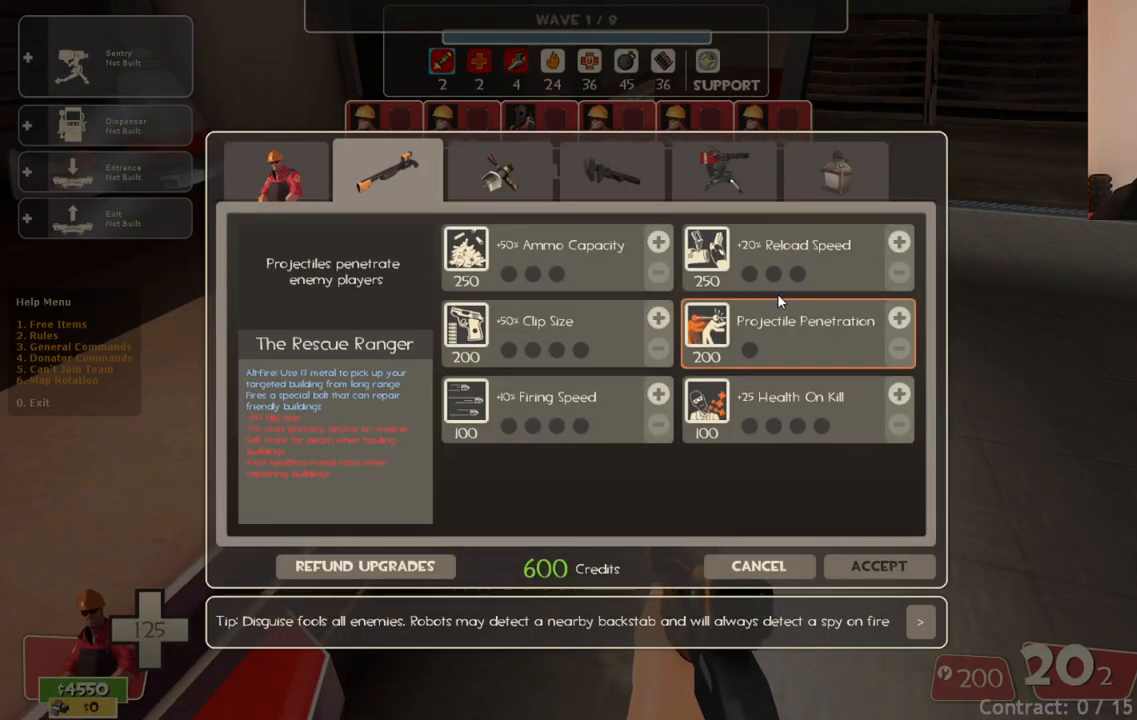
{"buttons": [], "left_stick": "center", "right_stick": "center", "events": [[150, "right_stick", "center"], [217, "right_stick", "left"], [283, "right_stick", "up-left"], [417, "right_stick", "center"]]}
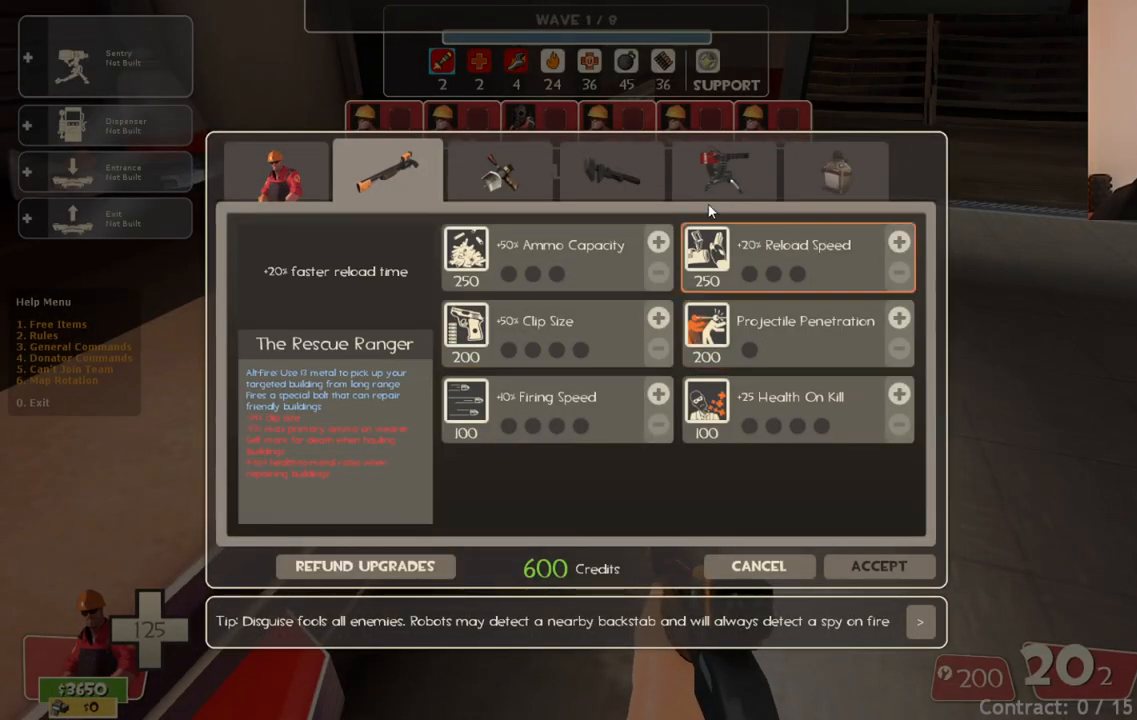
{"buttons": [], "left_stick": "center", "right_stick": "center", "events": [[33, "R2", "down"], [200, "R2", "up"], [250, "right_stick", "up"], [333, "right_stick", "center"], [367, "R2", "down"], [500, "R2", "up"]]}
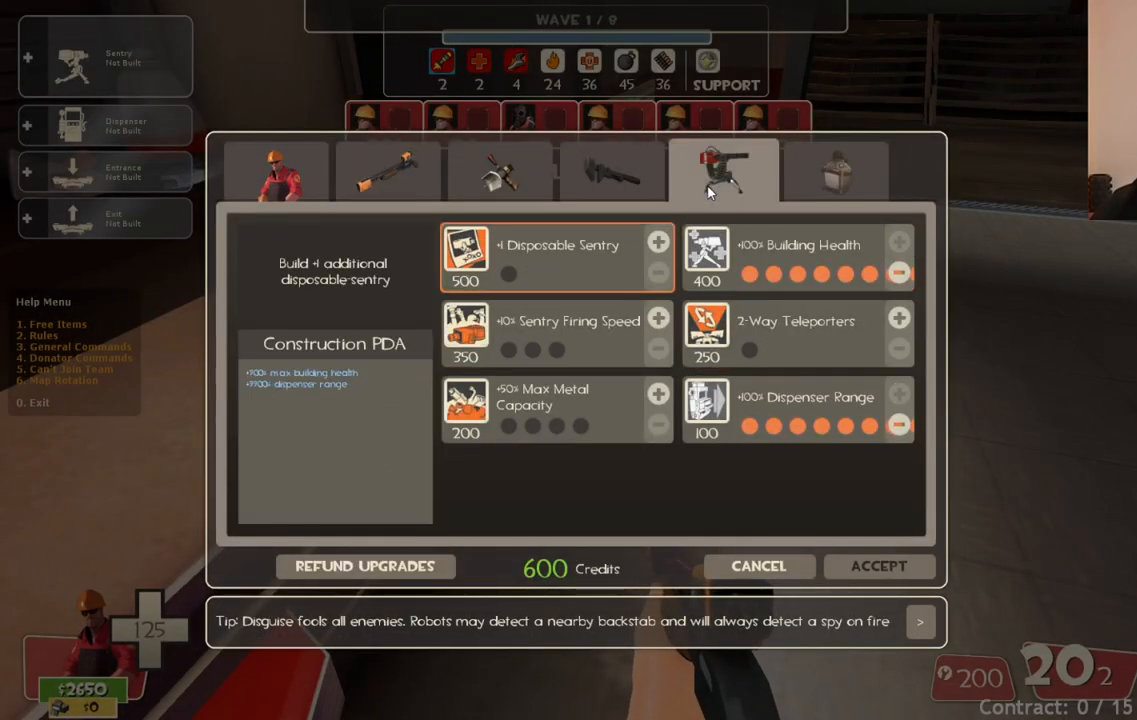
{"buttons": [], "left_stick": "center", "right_stick": "down-left", "events": [[400, "right_stick", "down-left"]]}
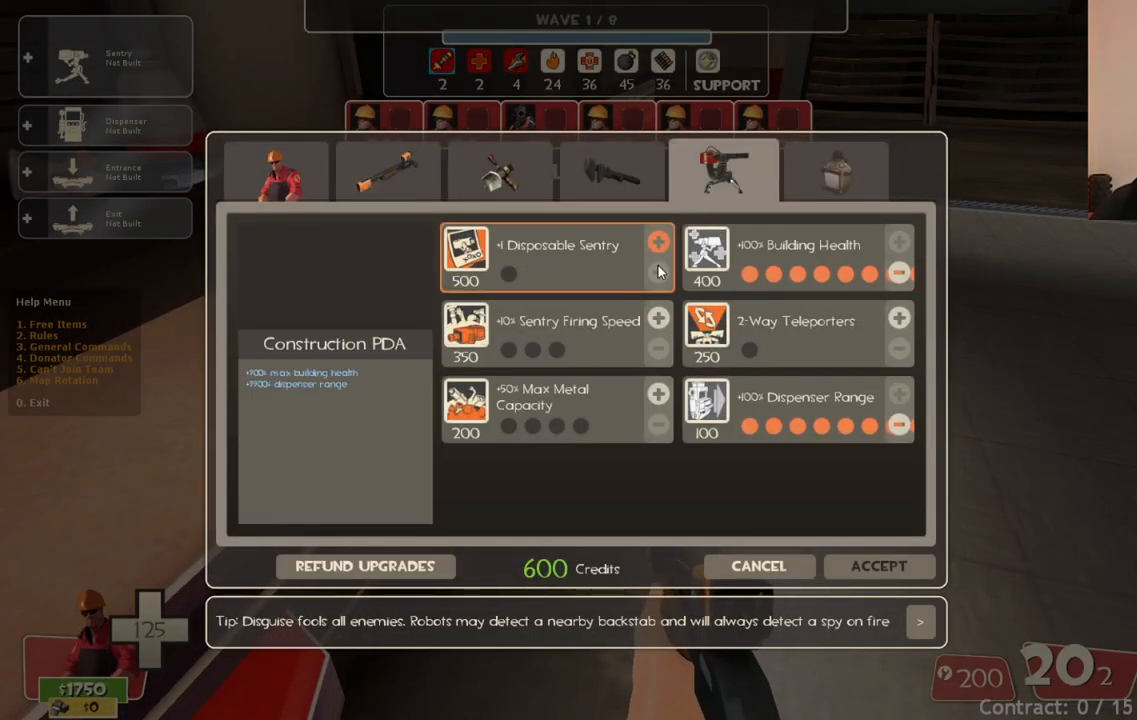
{"buttons": [], "left_stick": "center", "right_stick": "center", "events": [[83, "right_stick", "center"], [233, "right_stick", "down"], [400, "right_stick", "center"]]}
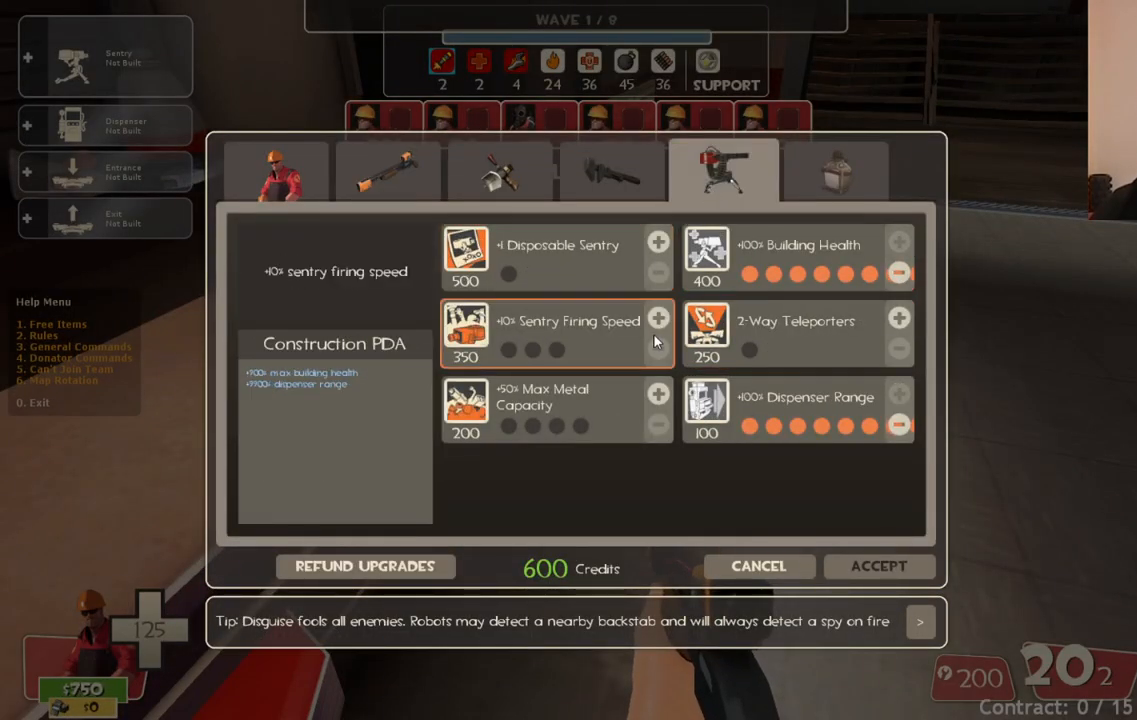
{"buttons": [], "left_stick": "center", "right_stick": "center", "events": [[83, "right_stick", "up"], [133, "right_stick", "center"], [250, "R2", "down"], [367, "R2", "up"]]}
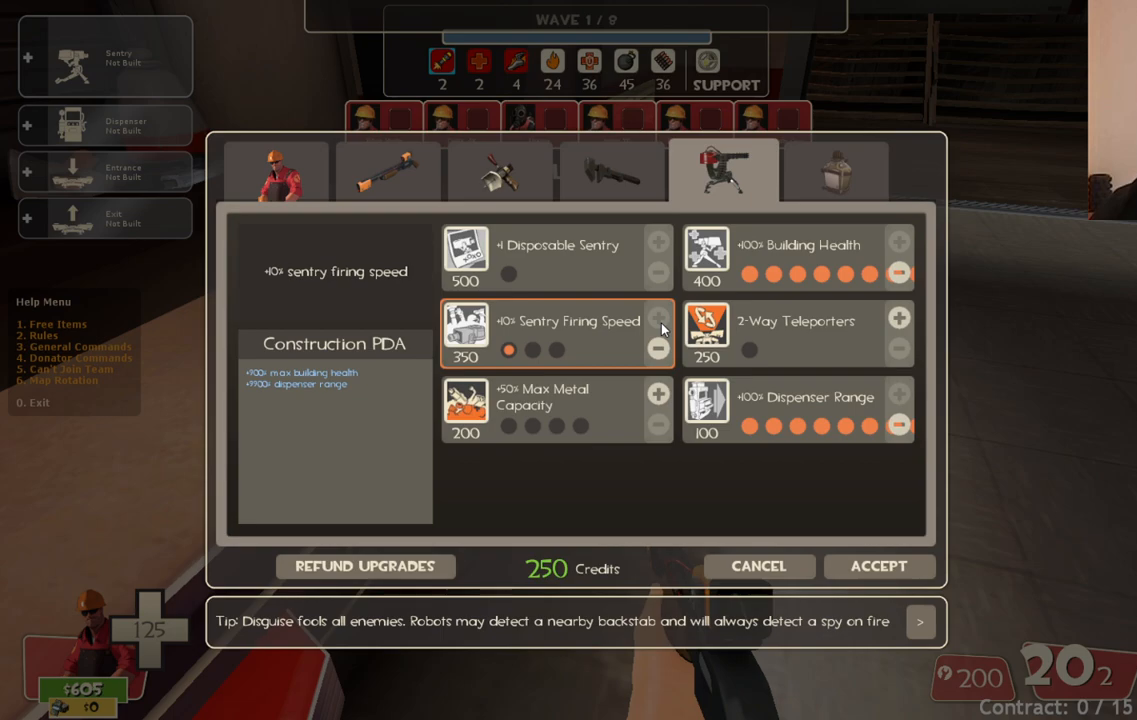
{"buttons": [], "left_stick": "center", "right_stick": "center", "events": [[217, "R2", "down"], [333, "R2", "up"]]}
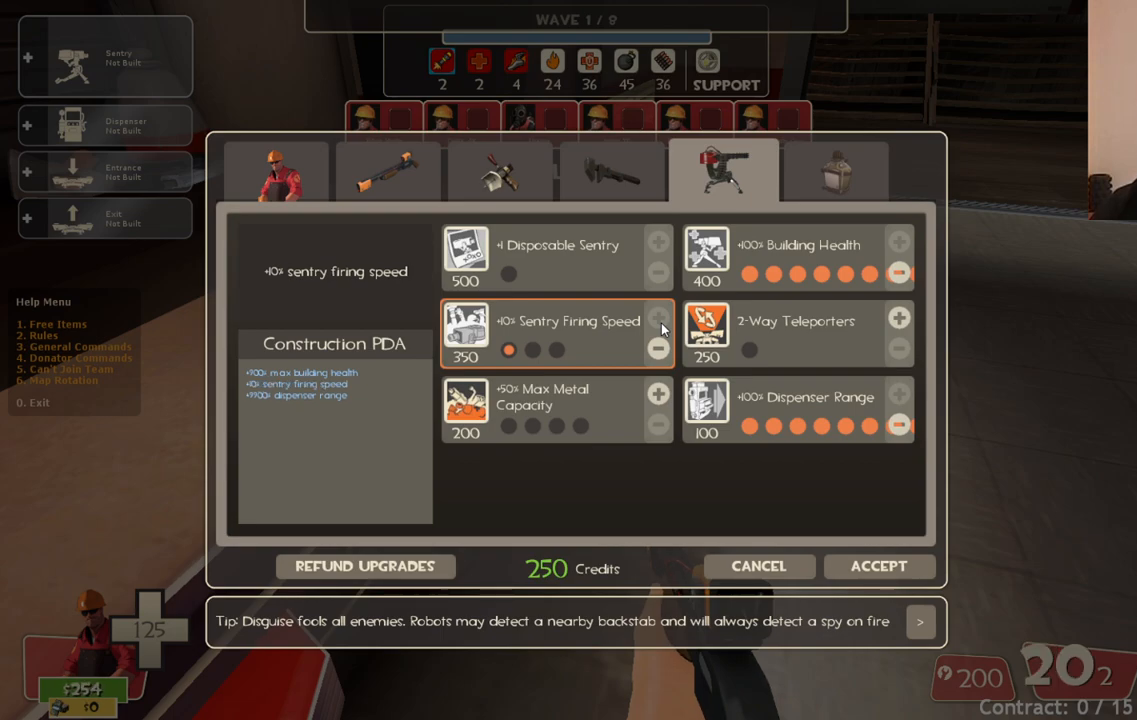
{"buttons": [], "left_stick": "center", "right_stick": "right", "events": [[483, "right_stick", "right"]]}
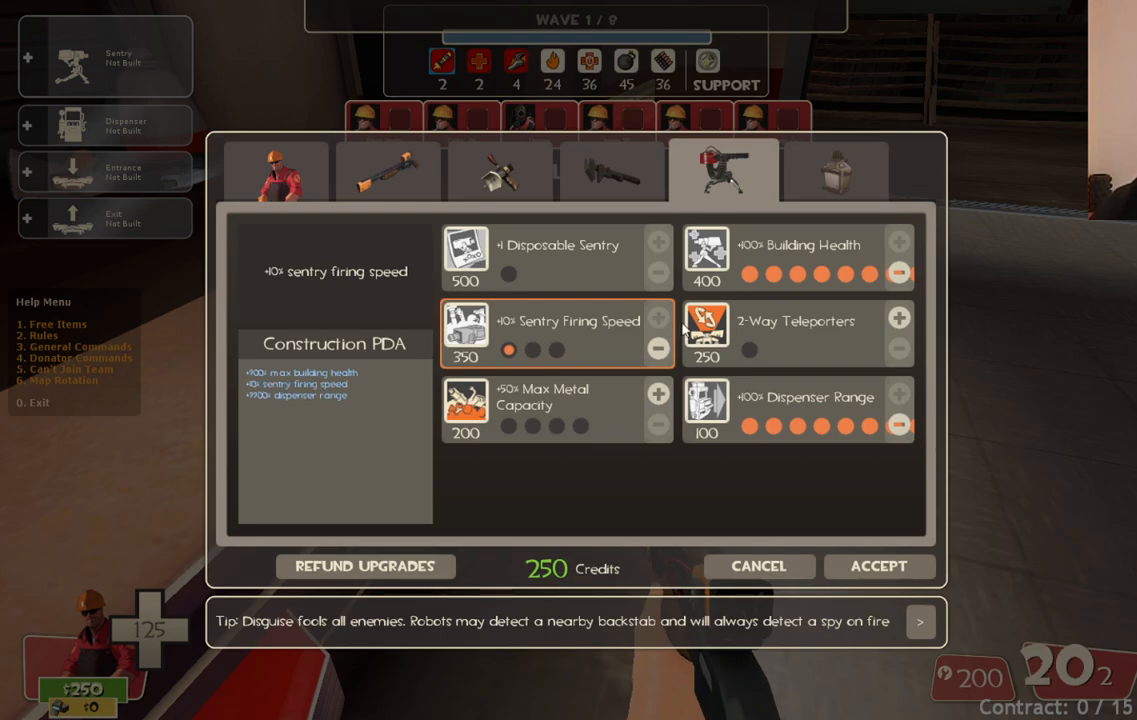
{"buttons": [], "left_stick": "center", "right_stick": "down", "events": [[183, "right_stick", "center"], [367, "right_stick", "down-right"], [500, "right_stick", "down"]]}
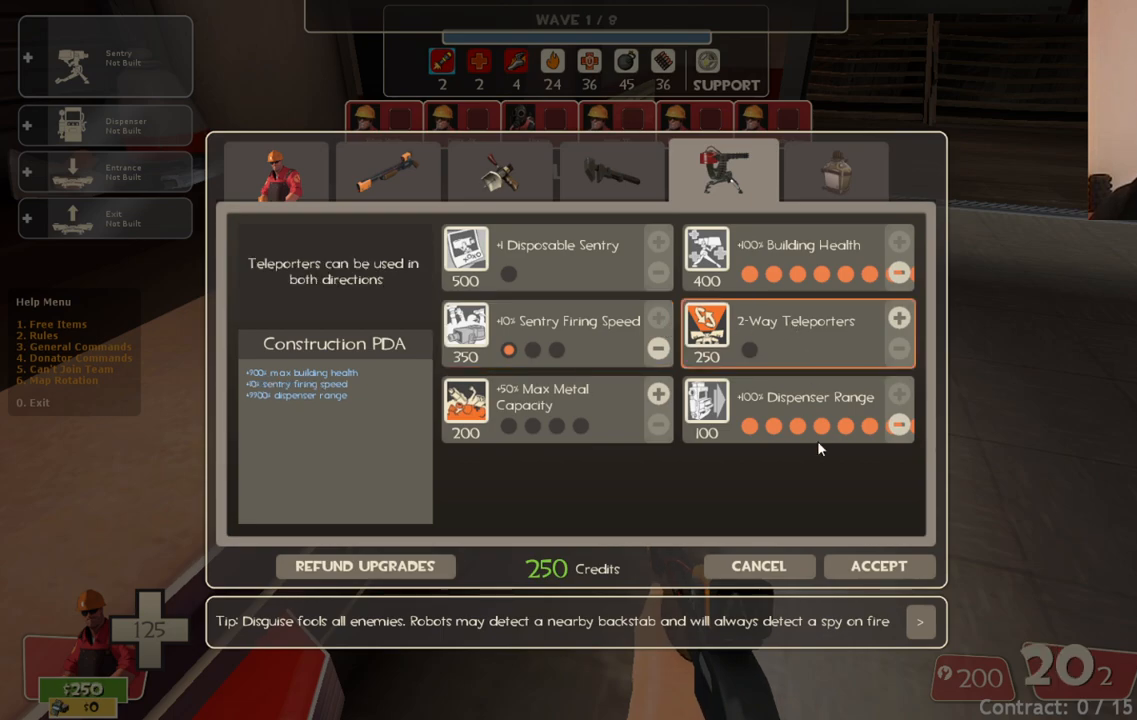
{"buttons": [], "left_stick": "center", "right_stick": "up", "events": [[133, "right_stick", "center"], [467, "right_stick", "up"]]}
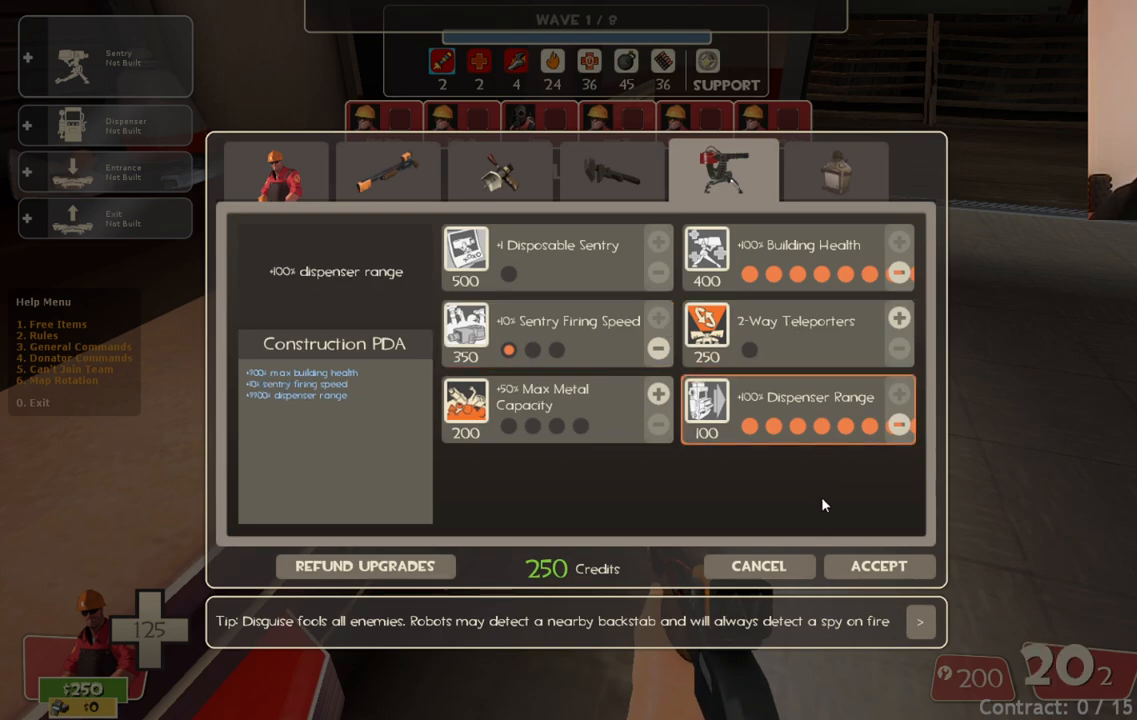
{"buttons": [], "left_stick": "center", "right_stick": "up-left", "events": [[150, "right_stick", "up-left"]]}
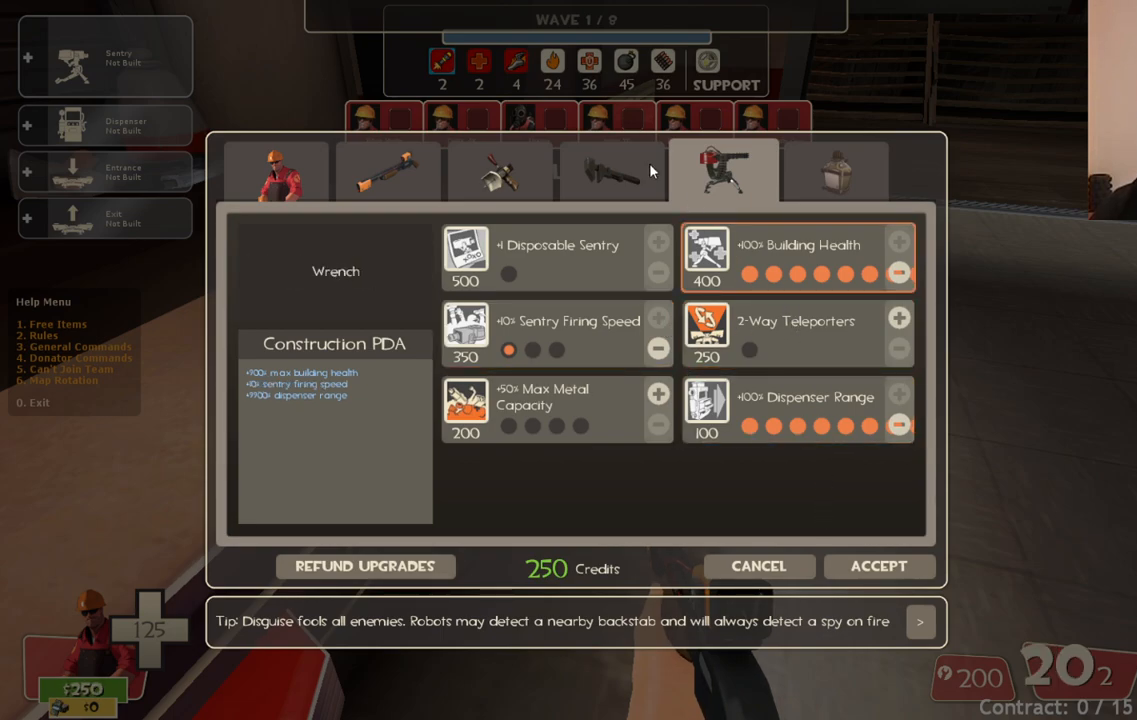
{"buttons": [], "left_stick": "center", "right_stick": "center", "events": [[33, "right_stick", "center"], [317, "R2", "down"], [483, "R2", "up"]]}
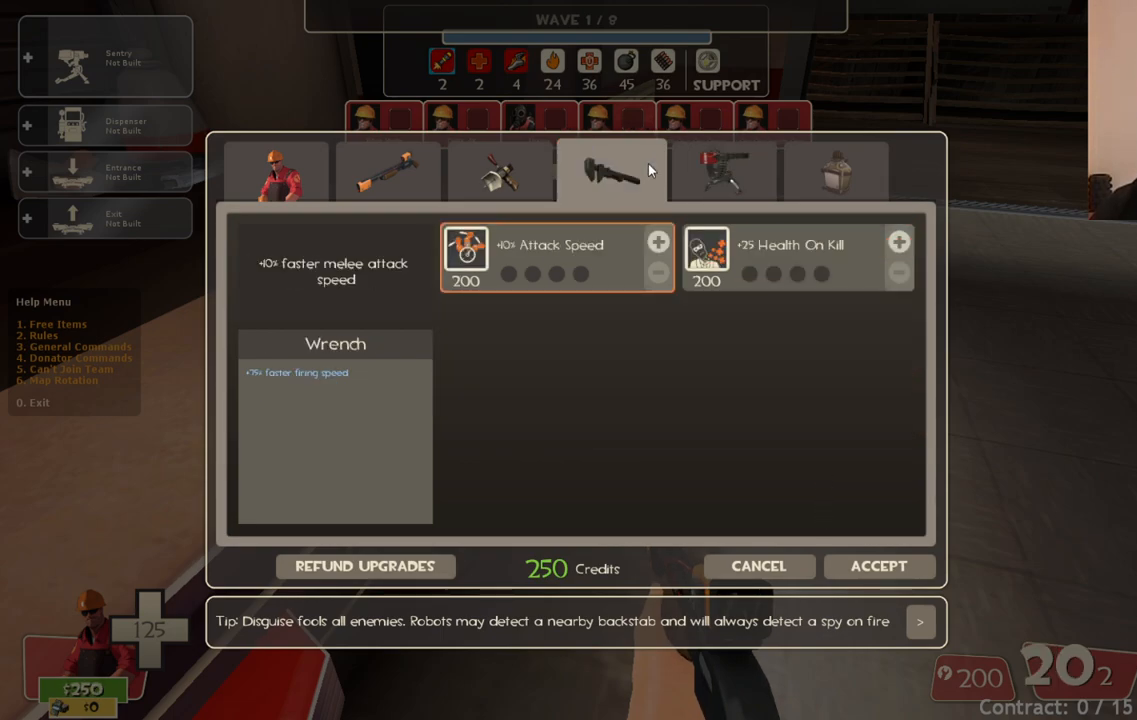
{"buttons": [], "left_stick": "center", "right_stick": "center", "events": [[200, "right_stick", "down"], [367, "right_stick", "center"]]}
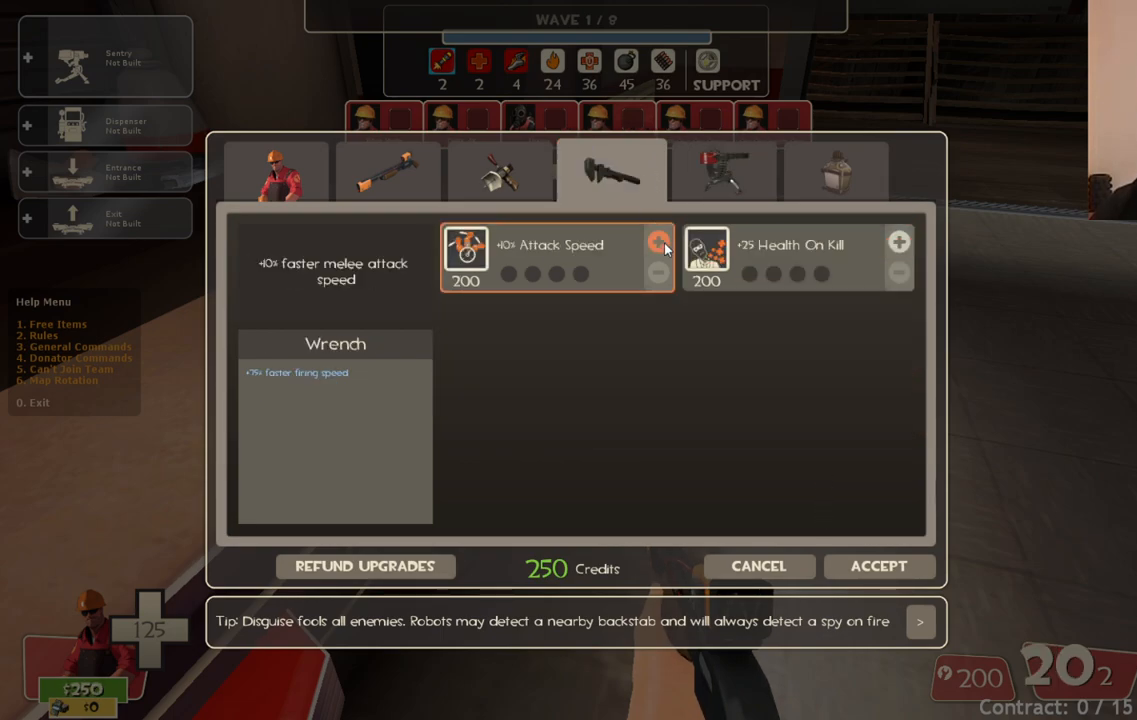
{"buttons": [], "left_stick": "center", "right_stick": "down-right", "events": [[167, "R2", "down"], [300, "R2", "up"], [350, "right_stick", "down"], [467, "right_stick", "down-right"]]}
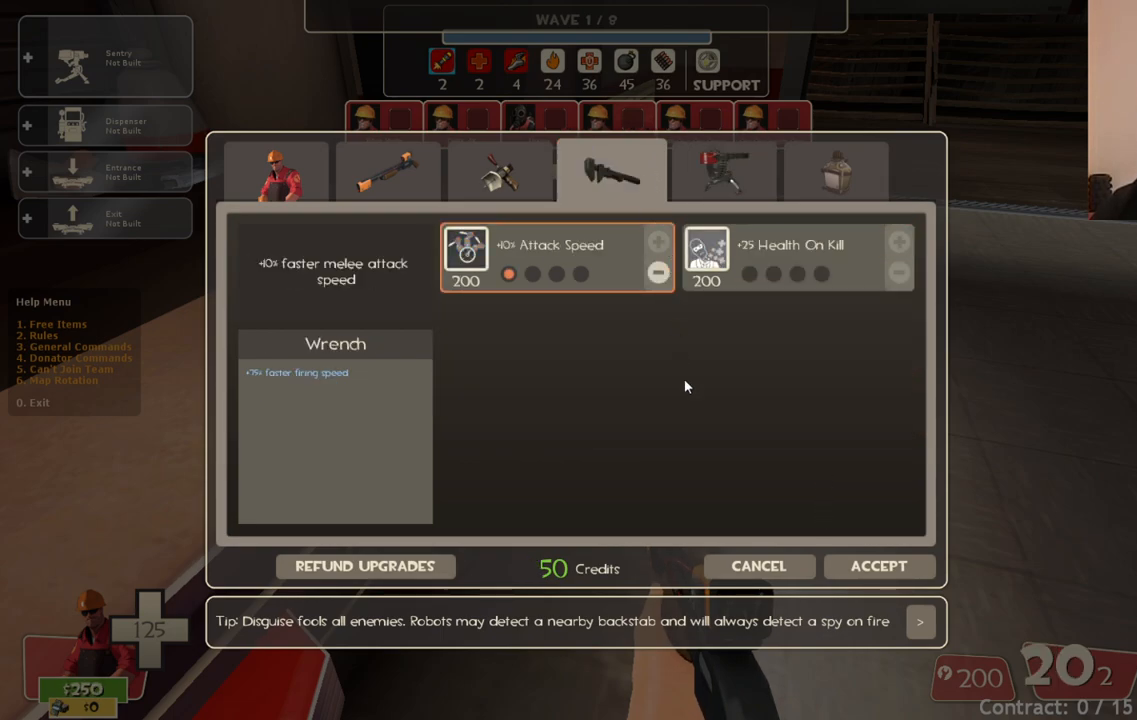
{"buttons": [], "left_stick": "center", "right_stick": "up-right", "events": [[333, "right_stick", "center"], [483, "right_stick", "up-right"]]}
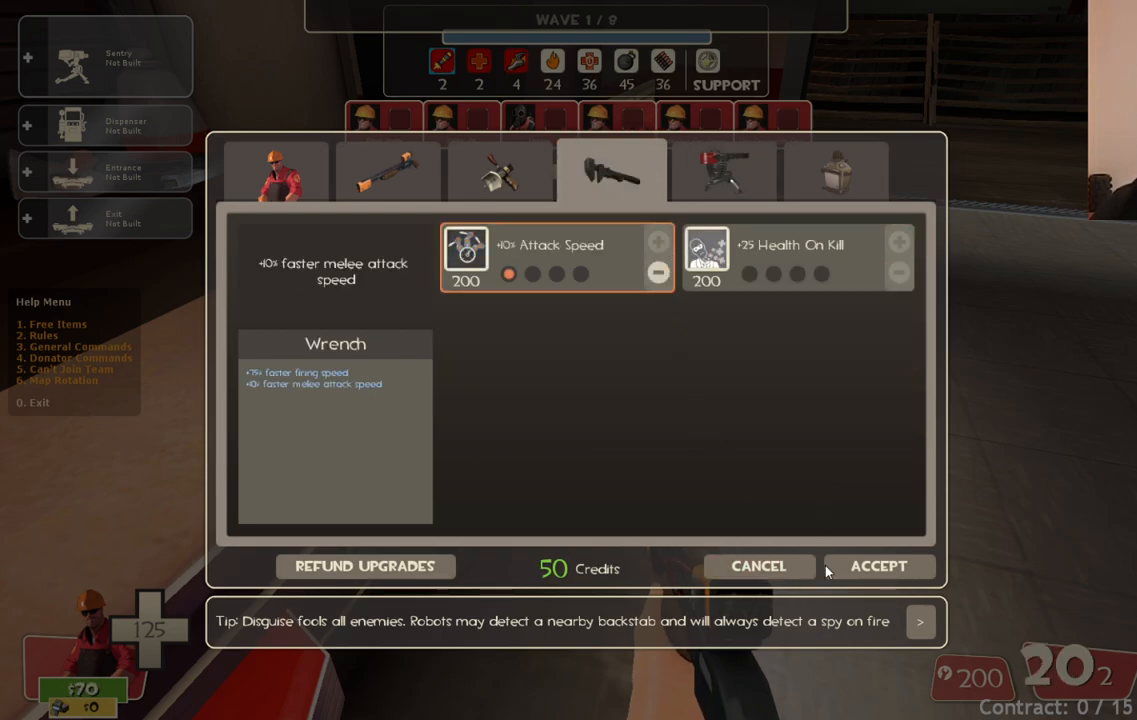
{"buttons": [], "left_stick": "center", "right_stick": "center", "events": [[133, "right_stick", "up"], [500, "right_stick", "center"]]}
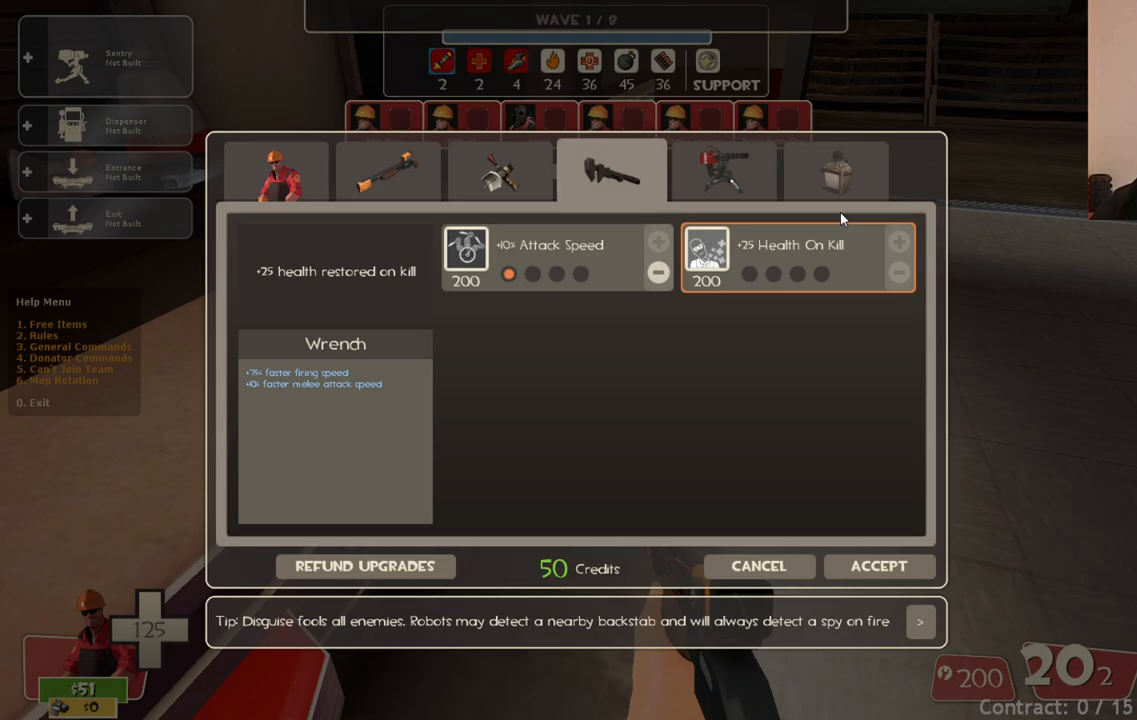
{"buttons": [], "left_stick": "center", "right_stick": "down-left", "events": [[167, "right_stick", "up"], [283, "right_stick", "center"], [333, "R2", "down"], [450, "R2", "up"], [467, "right_stick", "down-left"]]}
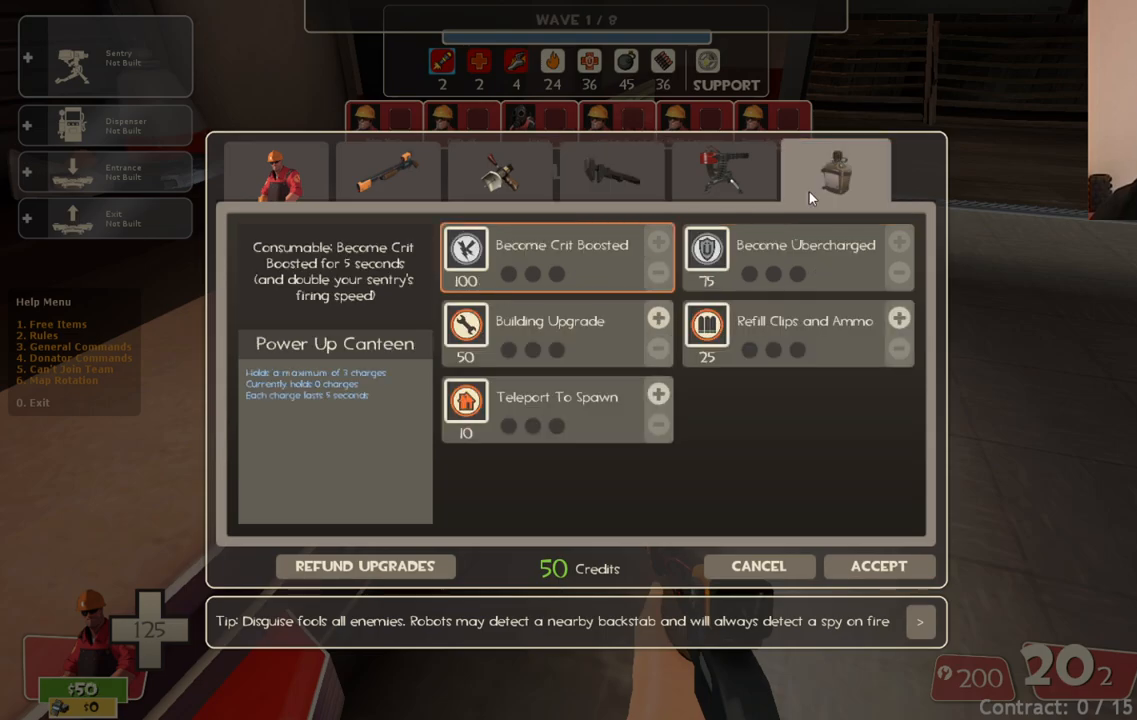
{"buttons": [], "left_stick": "center", "right_stick": "up", "events": [[283, "right_stick", "center"], [383, "right_stick", "up"]]}